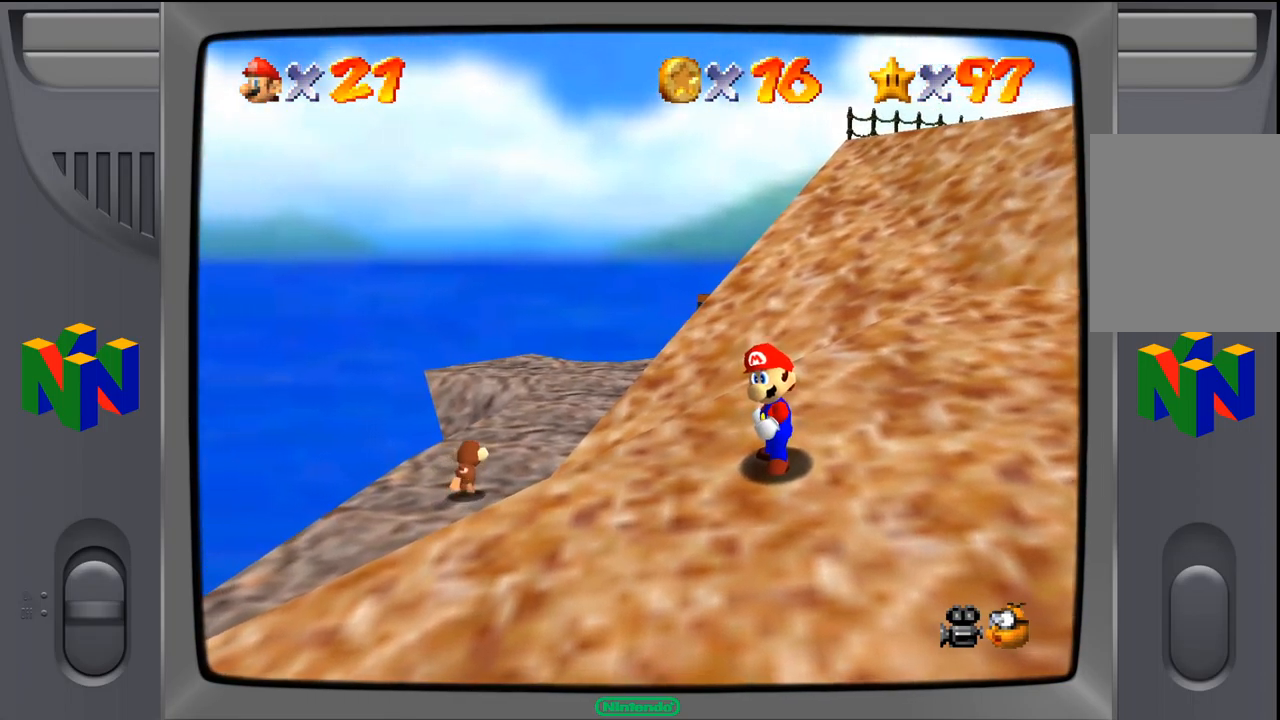
Gameplay with a controller (Nintendo layout); each line is a JSON object with the inputs held at the frame after it. "events" lists button and stick changes between this image and that frame as [ms after this image, input, new state], when the widget could be followed in between. Not read: L1 L3 R1 R3.
{"buttons": [], "left_stick": "up", "events": [[167, "left_stick", "up"]]}
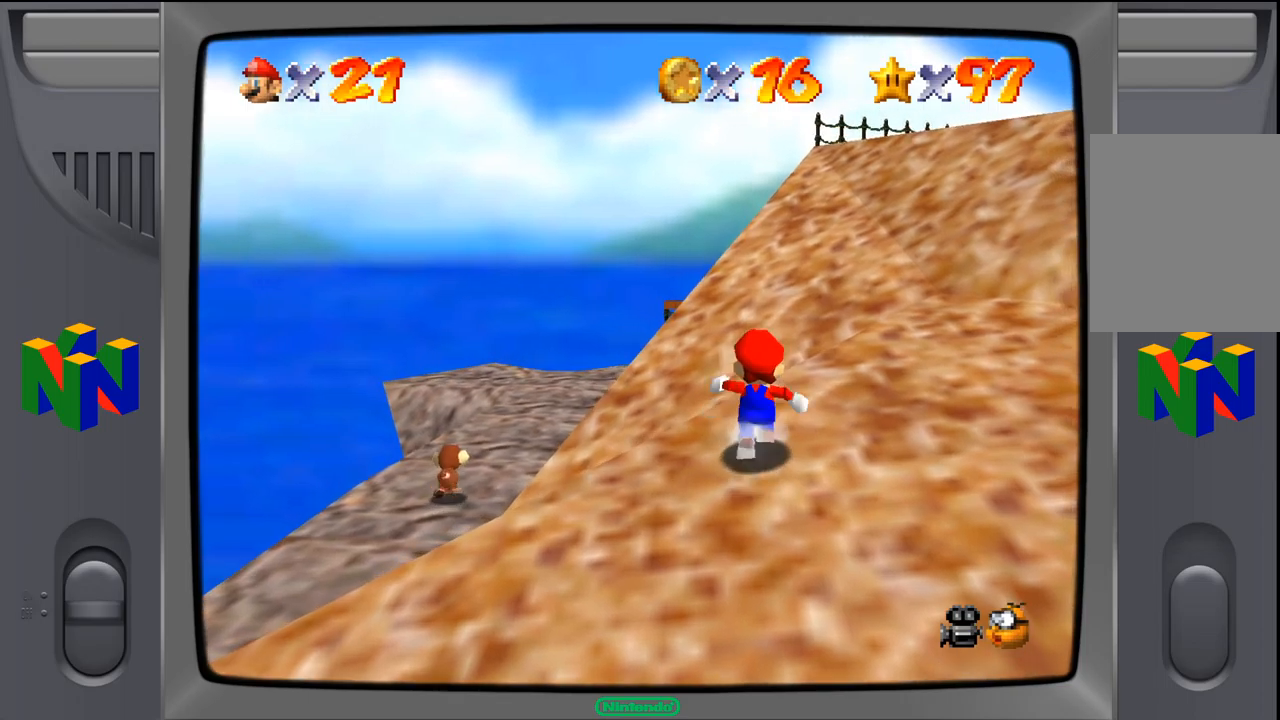
{"buttons": [], "left_stick": "right", "events": [[217, "left_stick", "right"]]}
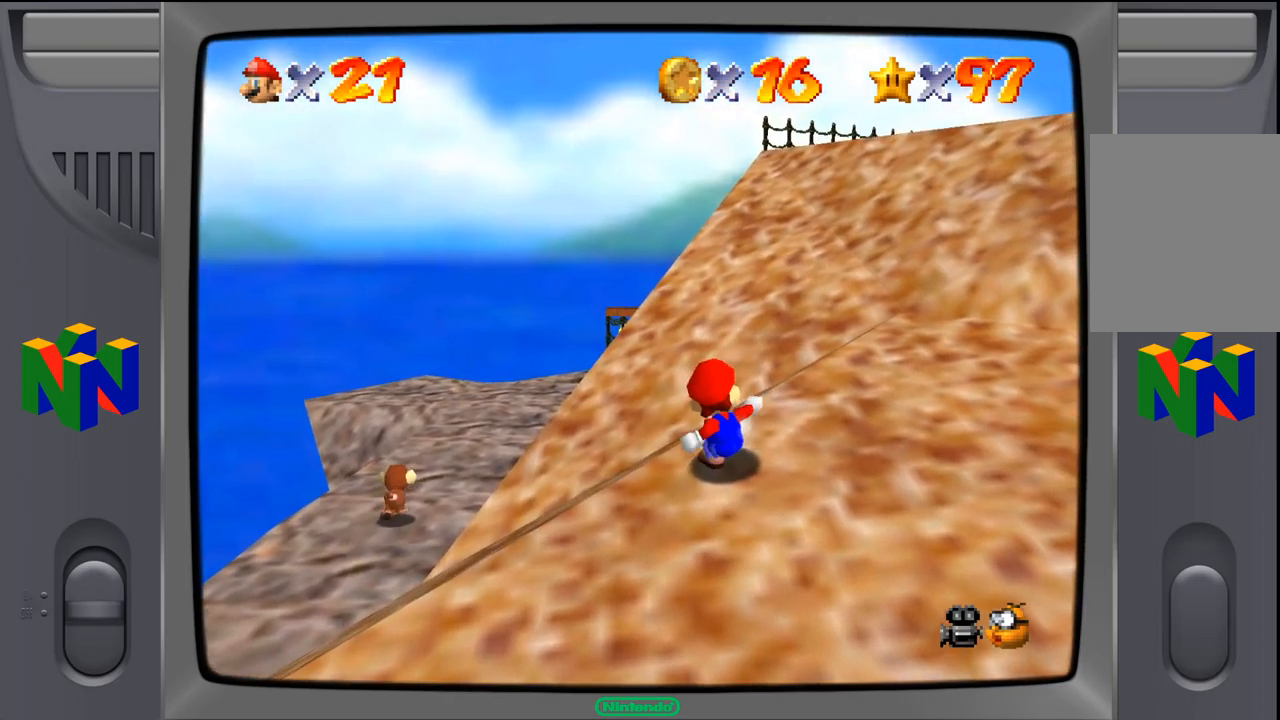
{"buttons": [], "left_stick": "right", "events": [[234, "left_stick", "center"], [467, "left_stick", "right"]]}
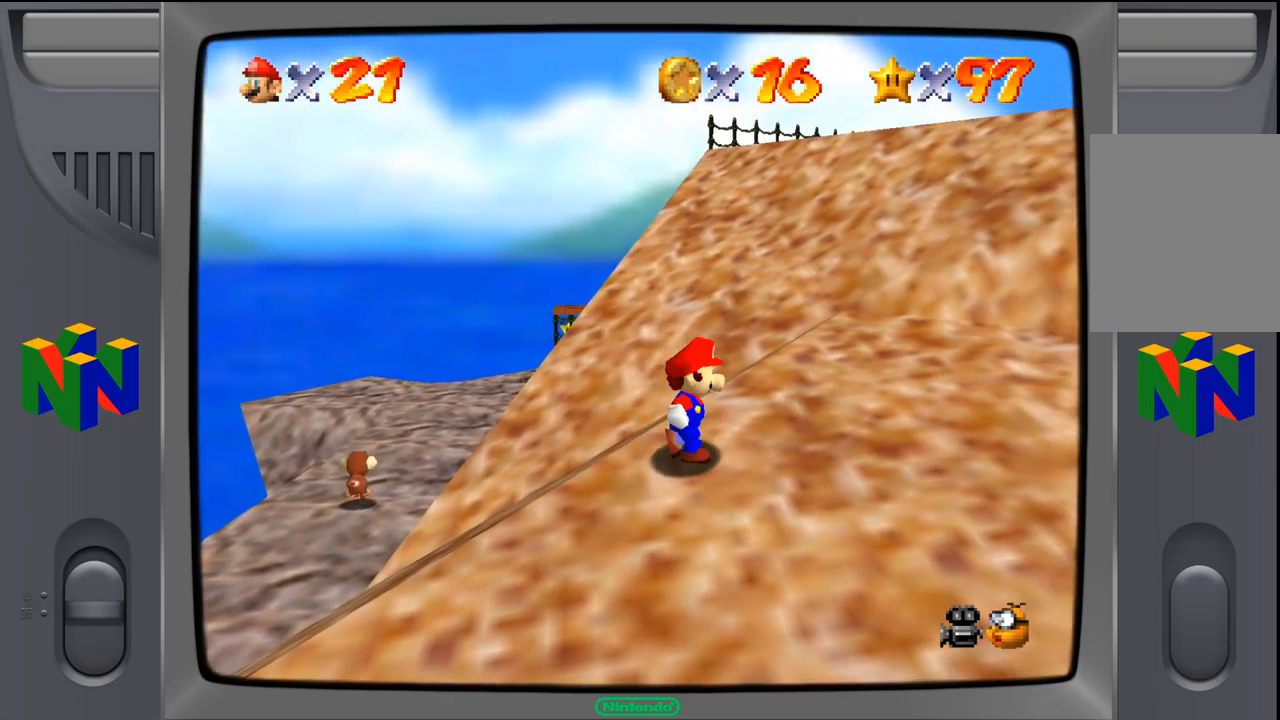
{"buttons": [], "left_stick": "up-right", "events": [[300, "left_stick", "up-right"]]}
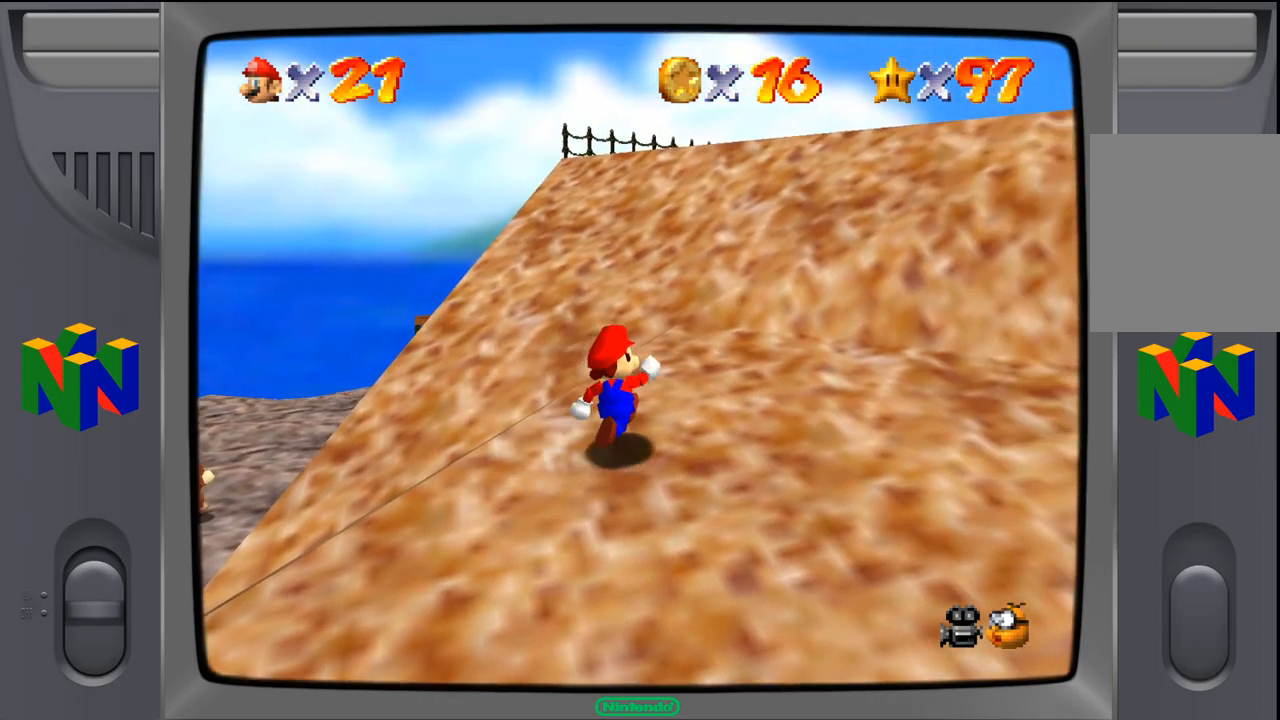
{"buttons": [], "left_stick": "up-right", "events": []}
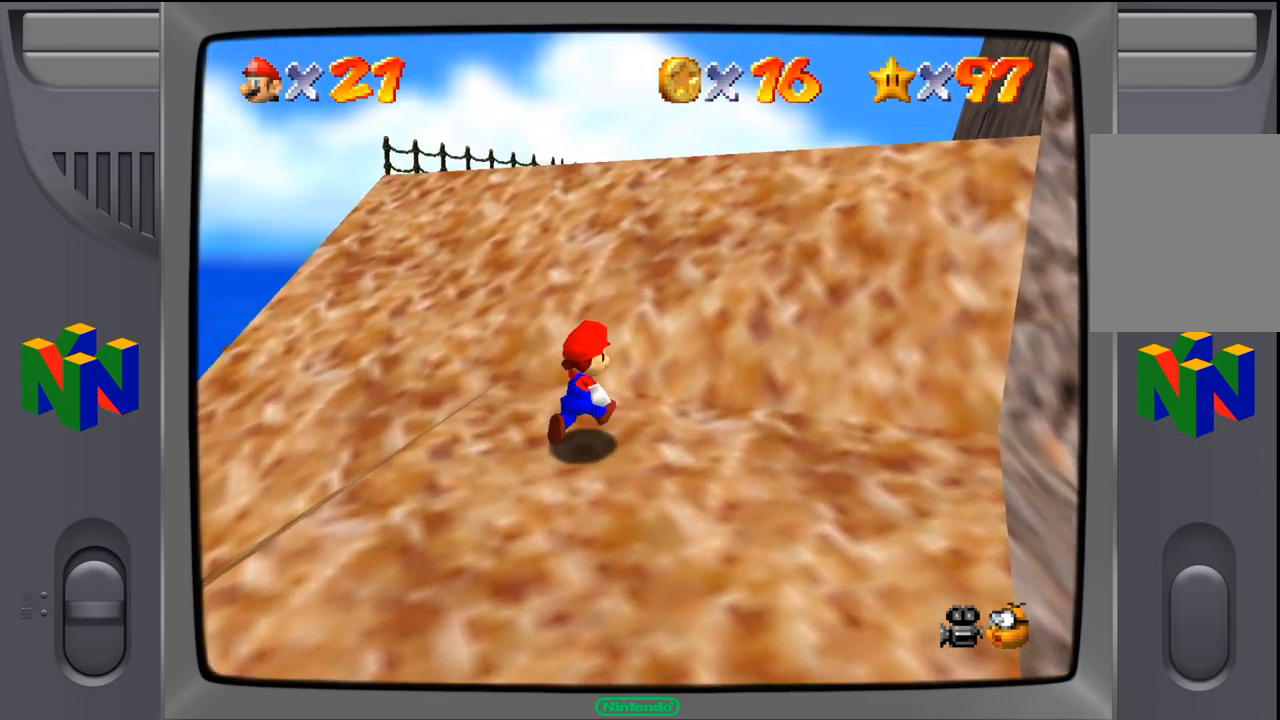
{"buttons": [], "left_stick": "up", "events": [[84, "A", "down"], [200, "left_stick", "up"], [267, "A", "up"]]}
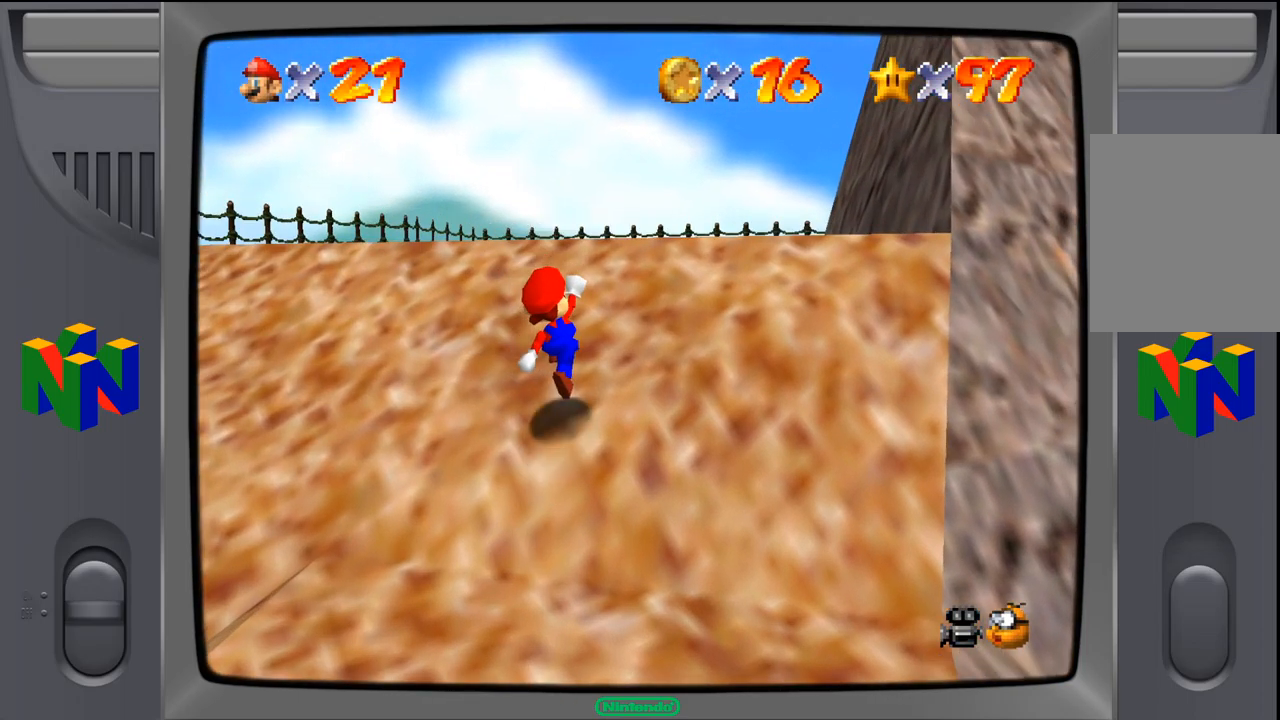
{"buttons": [], "left_stick": "up", "events": []}
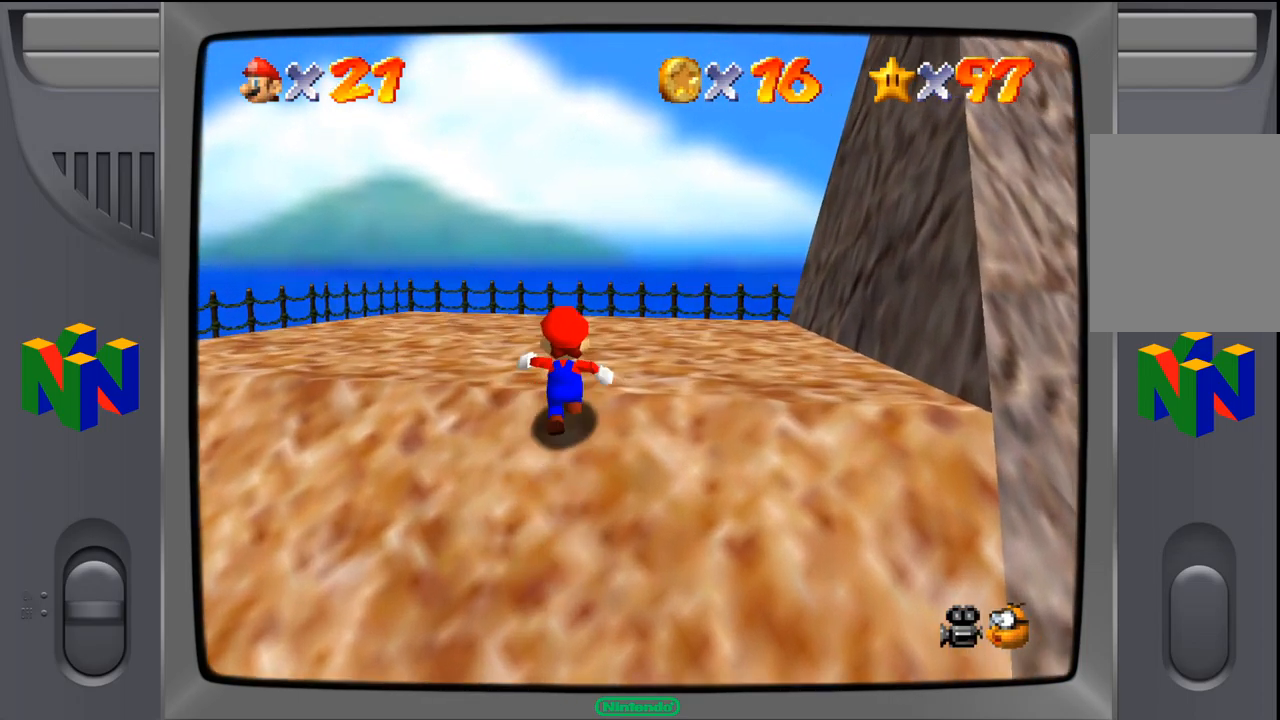
{"buttons": [], "left_stick": "up-left", "events": [[134, "left_stick", "up-left"]]}
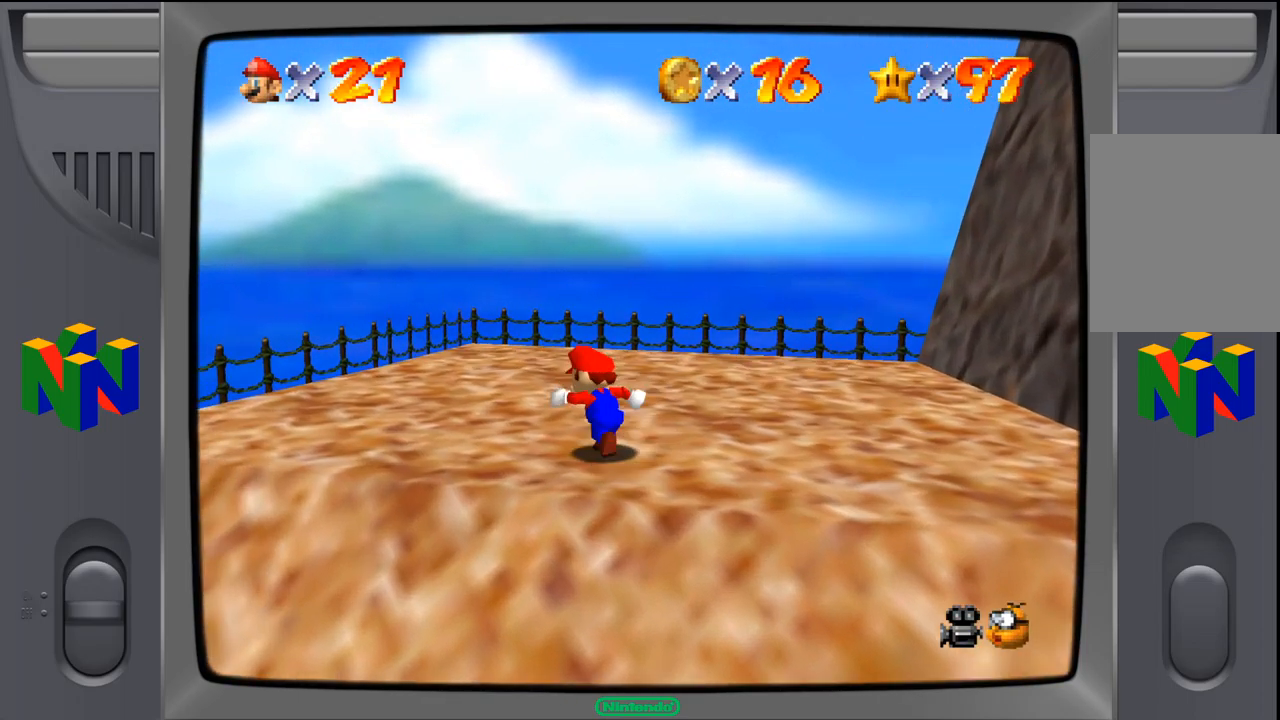
{"buttons": [], "left_stick": "up-left", "events": []}
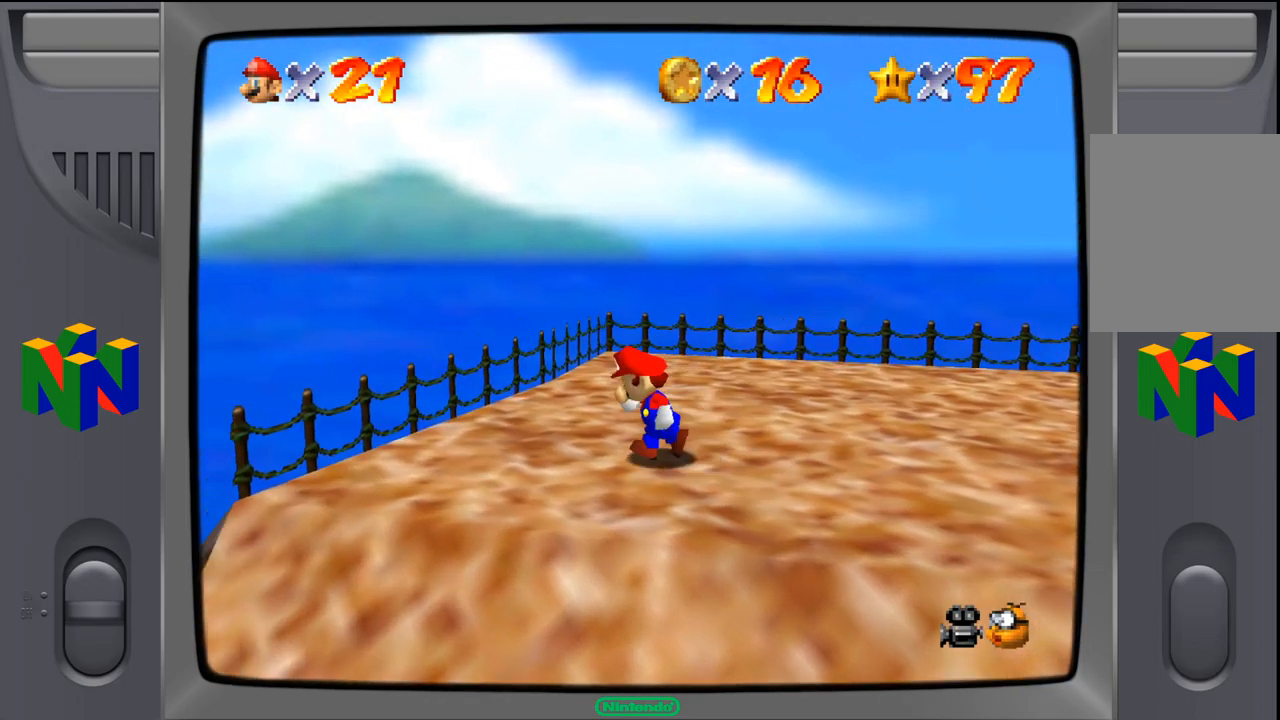
{"buttons": [], "left_stick": "center", "events": [[17, "left_stick", "left"], [200, "left_stick", "center"]]}
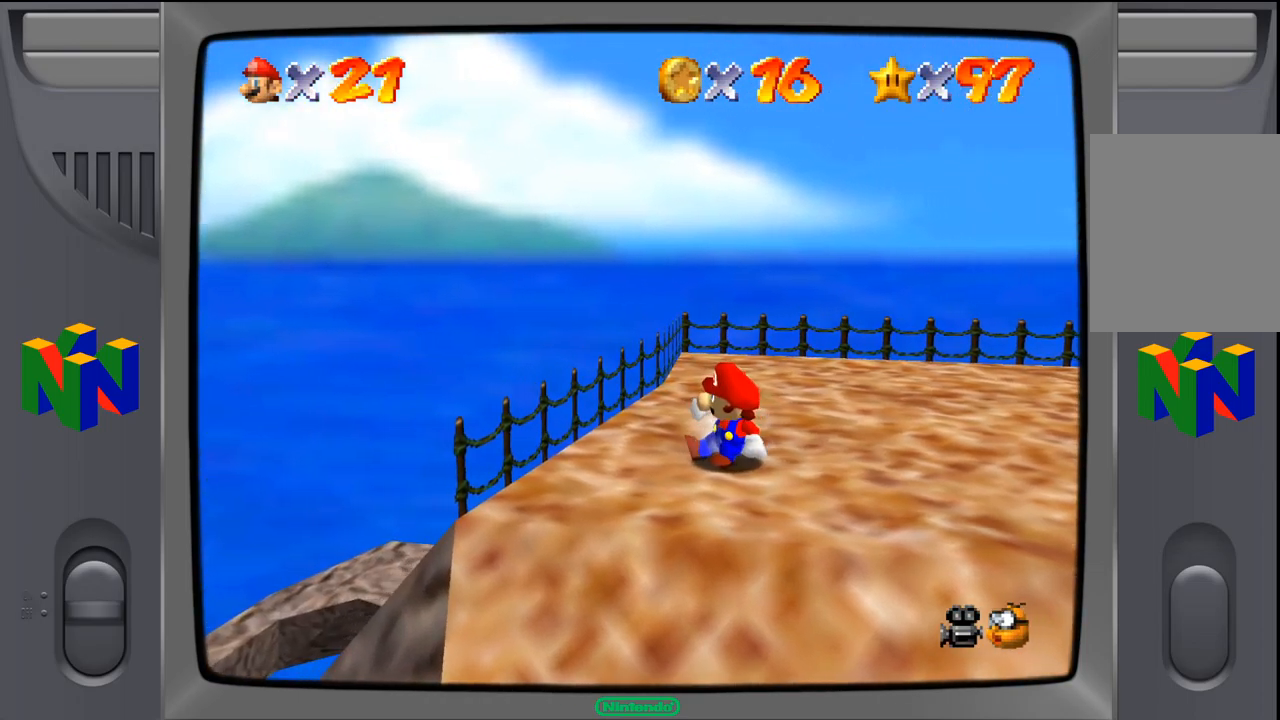
{"buttons": [], "left_stick": "center", "events": []}
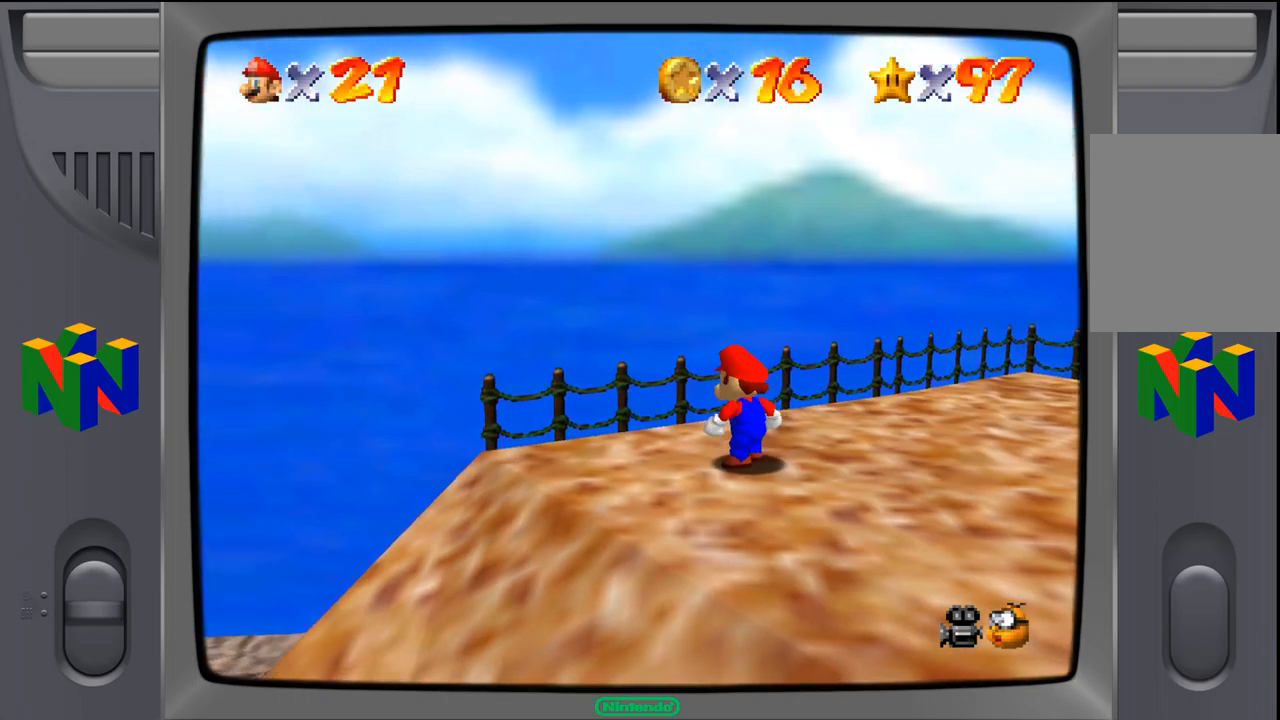
{"buttons": [], "left_stick": "up-left", "events": [[350, "left_stick", "left"], [434, "left_stick", "up-left"]]}
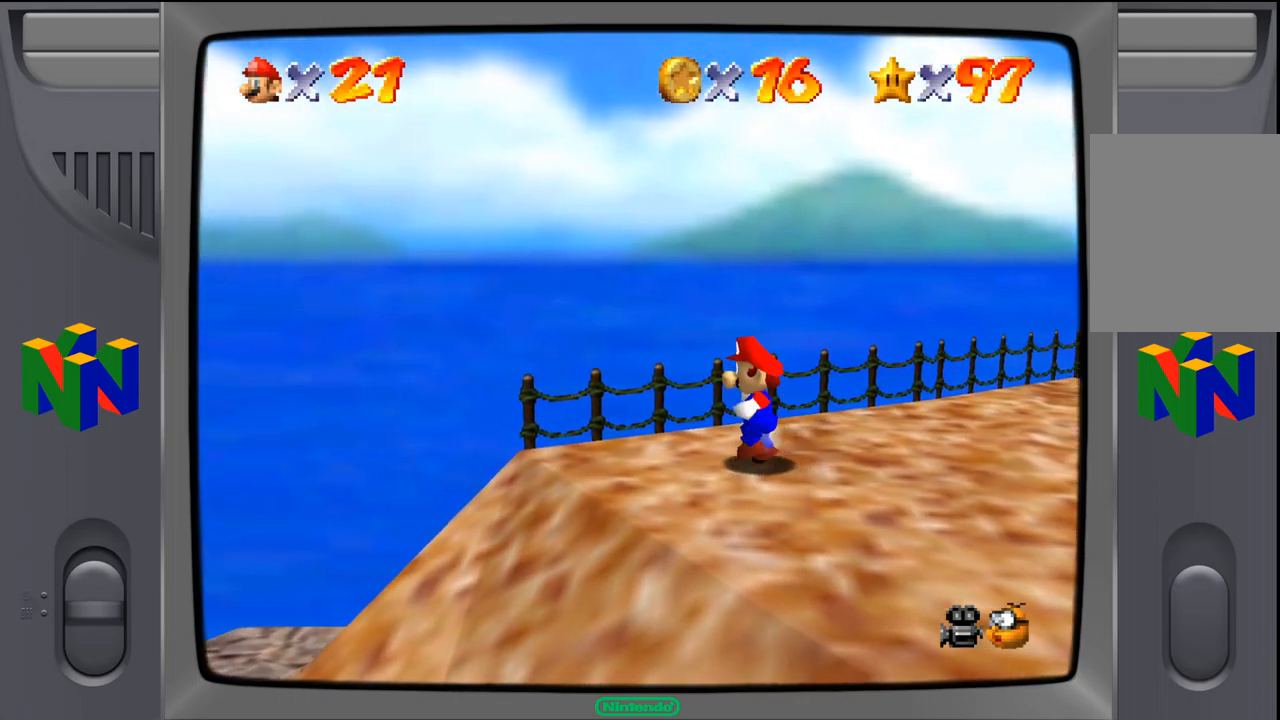
{"buttons": [], "left_stick": "center", "events": [[50, "left_stick", "center"]]}
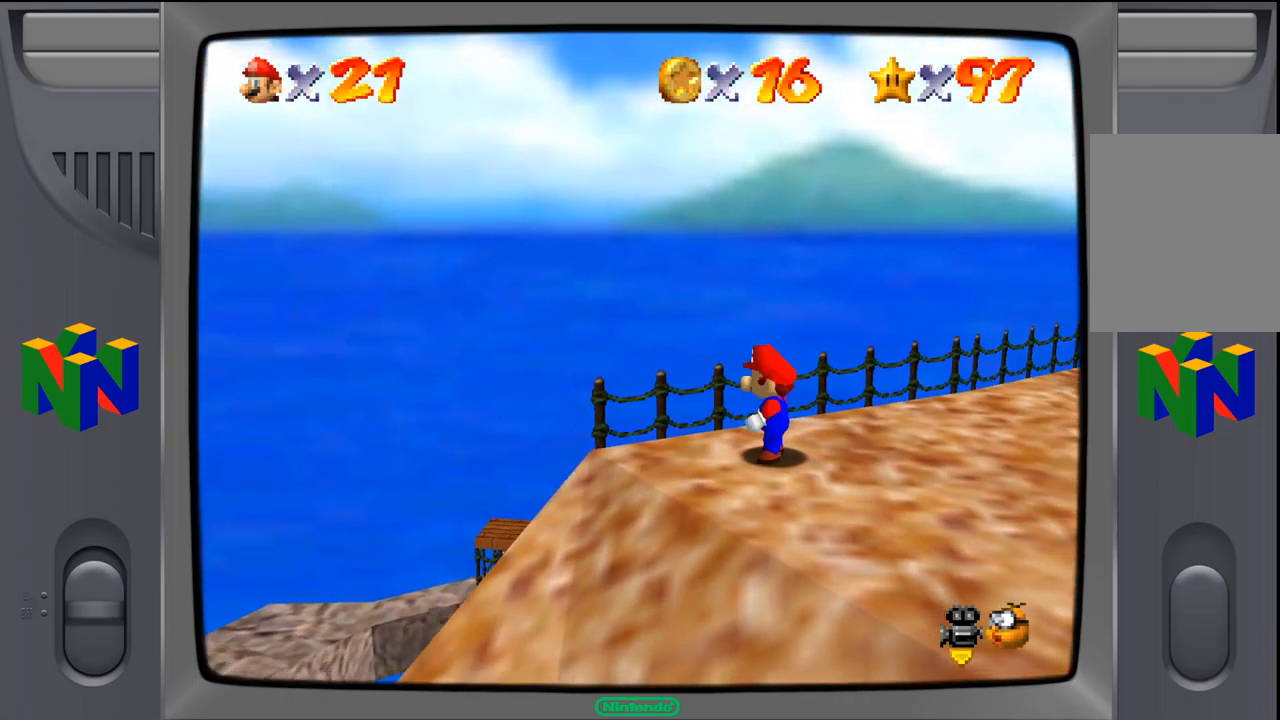
{"buttons": [], "left_stick": "center", "events": []}
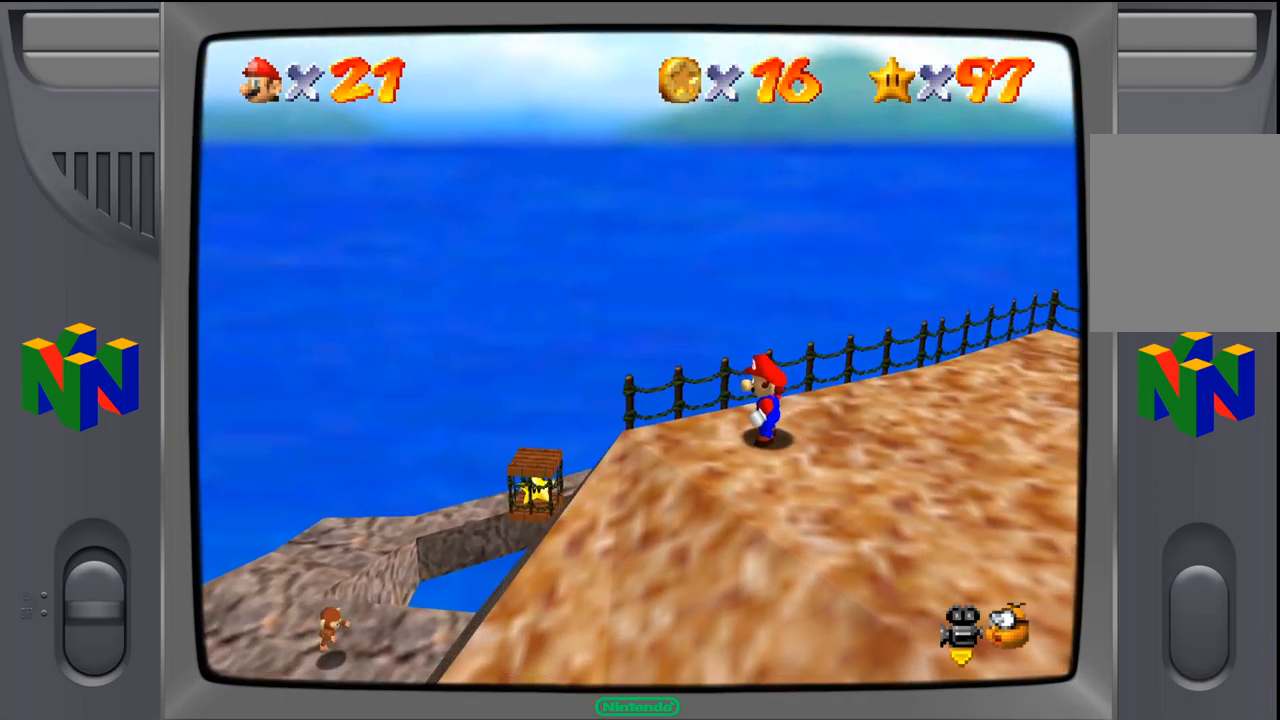
{"buttons": [], "left_stick": "center", "events": []}
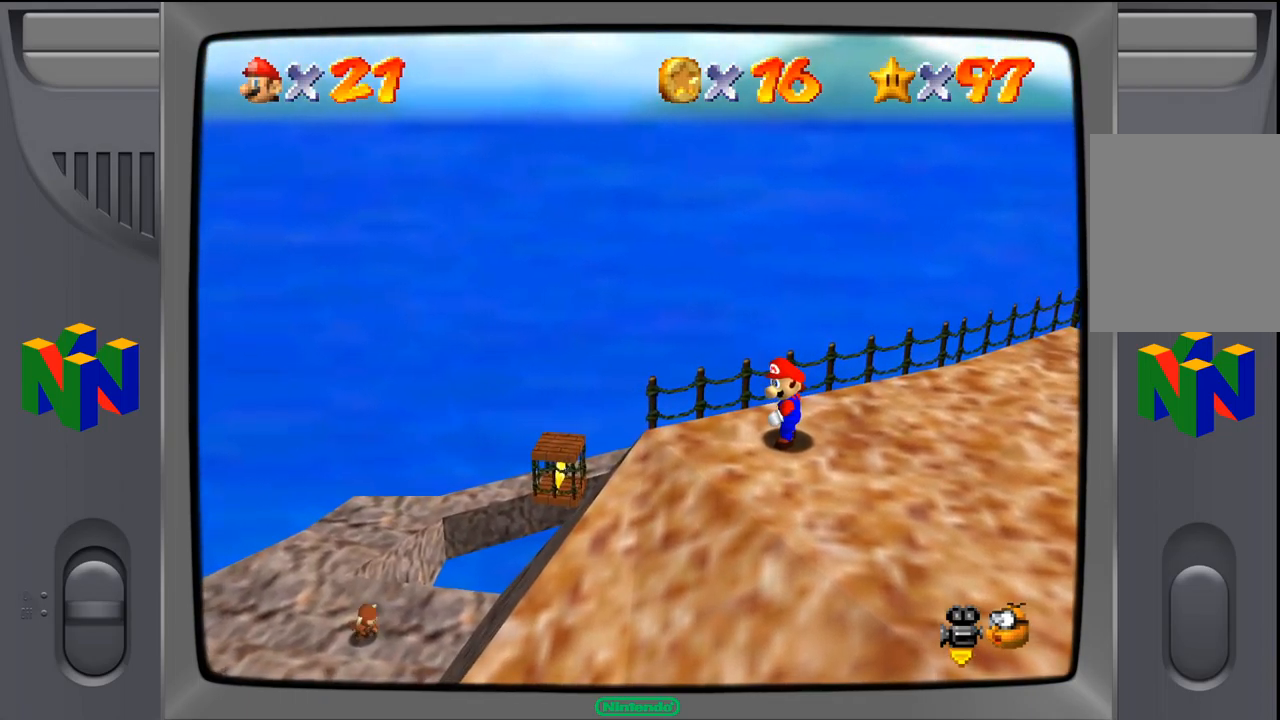
{"buttons": [], "left_stick": "down", "events": [[384, "left_stick", "down"]]}
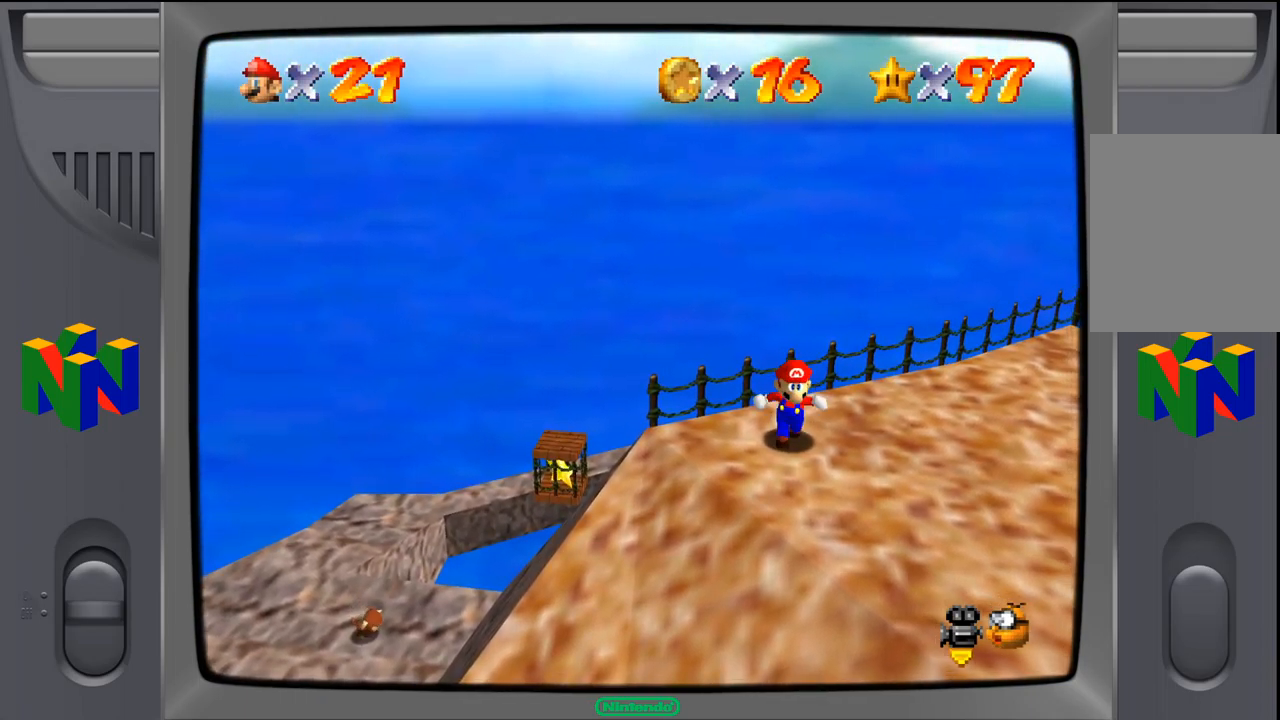
{"buttons": [], "left_stick": "down", "events": []}
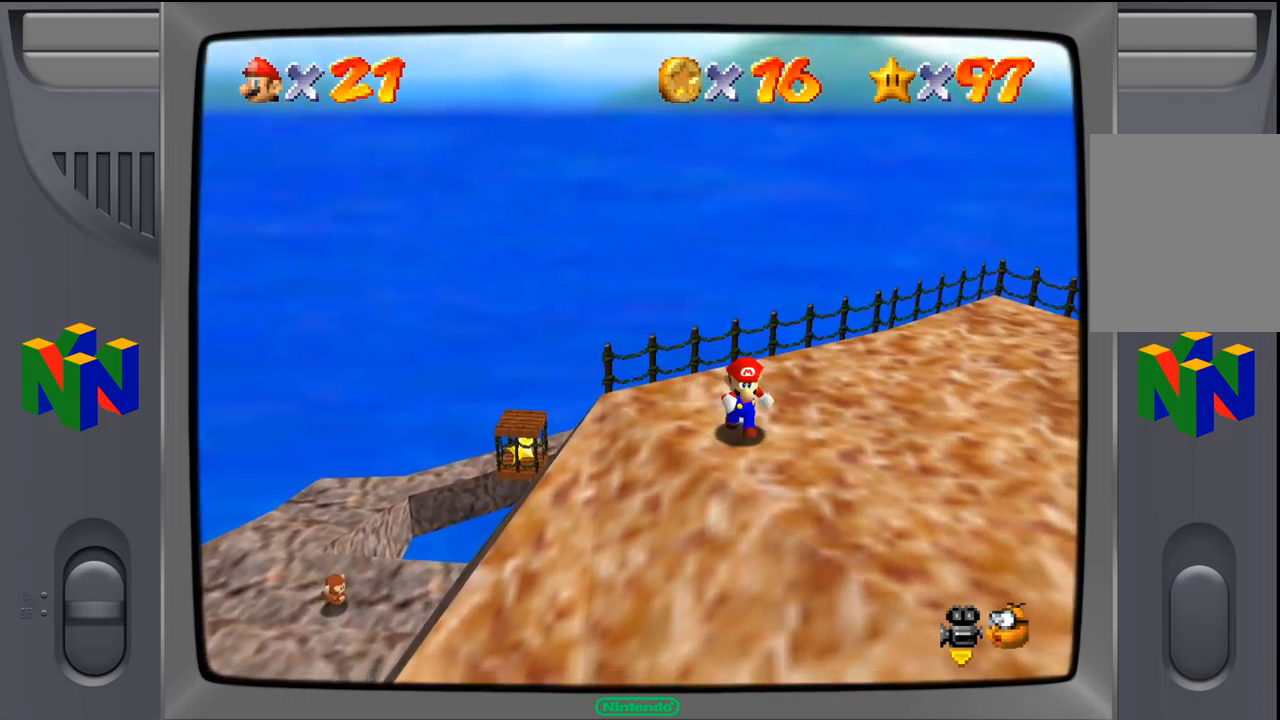
{"buttons": [], "left_stick": "down", "events": []}
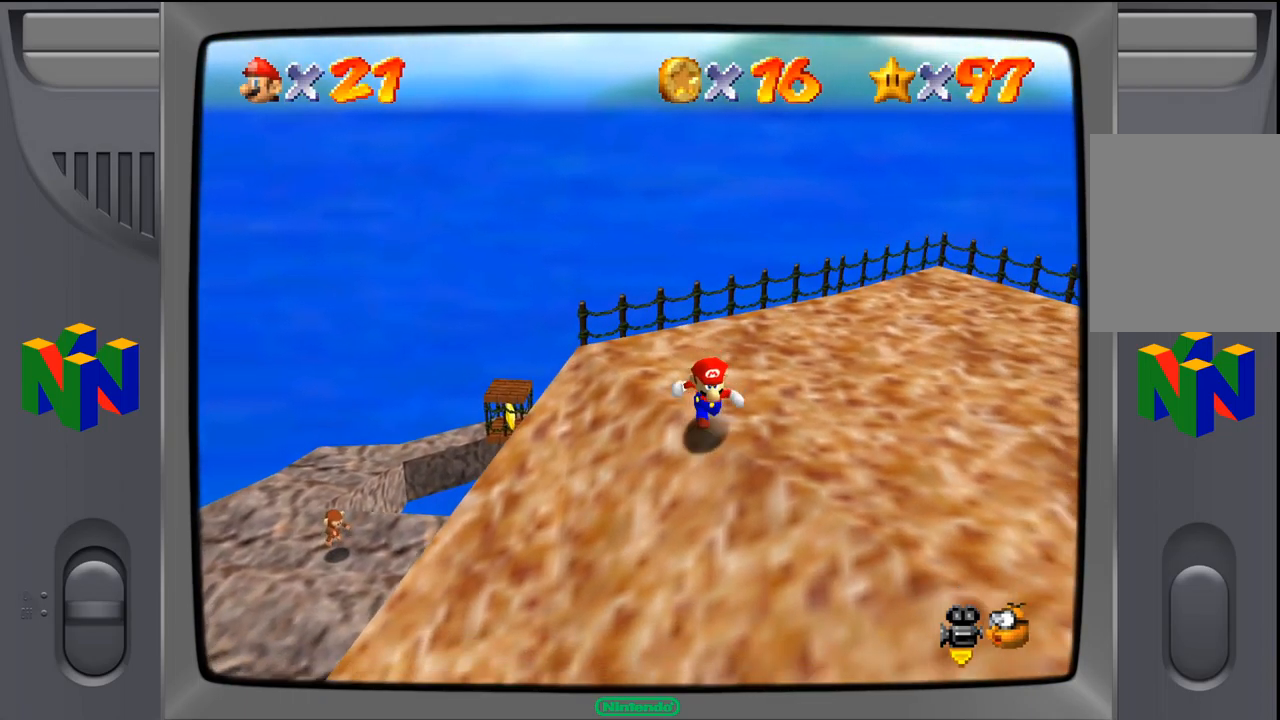
{"buttons": [], "left_stick": "down", "events": []}
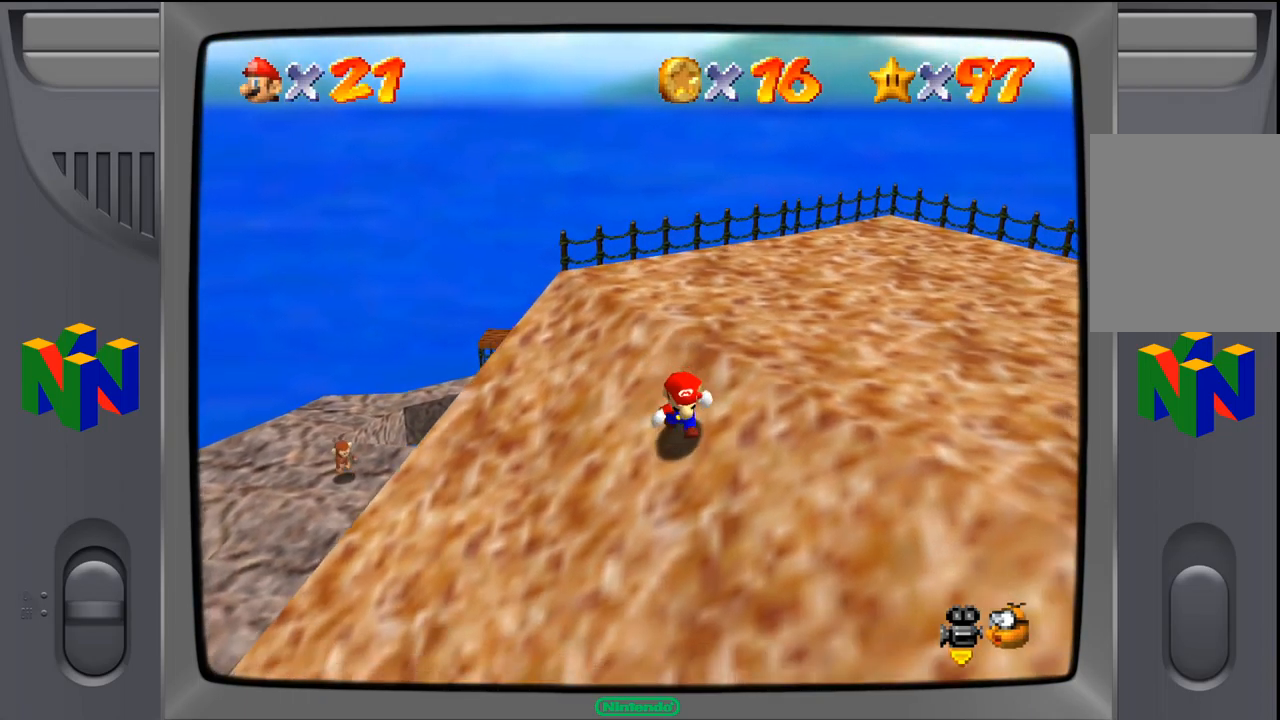
{"buttons": [], "left_stick": "down-left", "events": [[400, "left_stick", "down-left"]]}
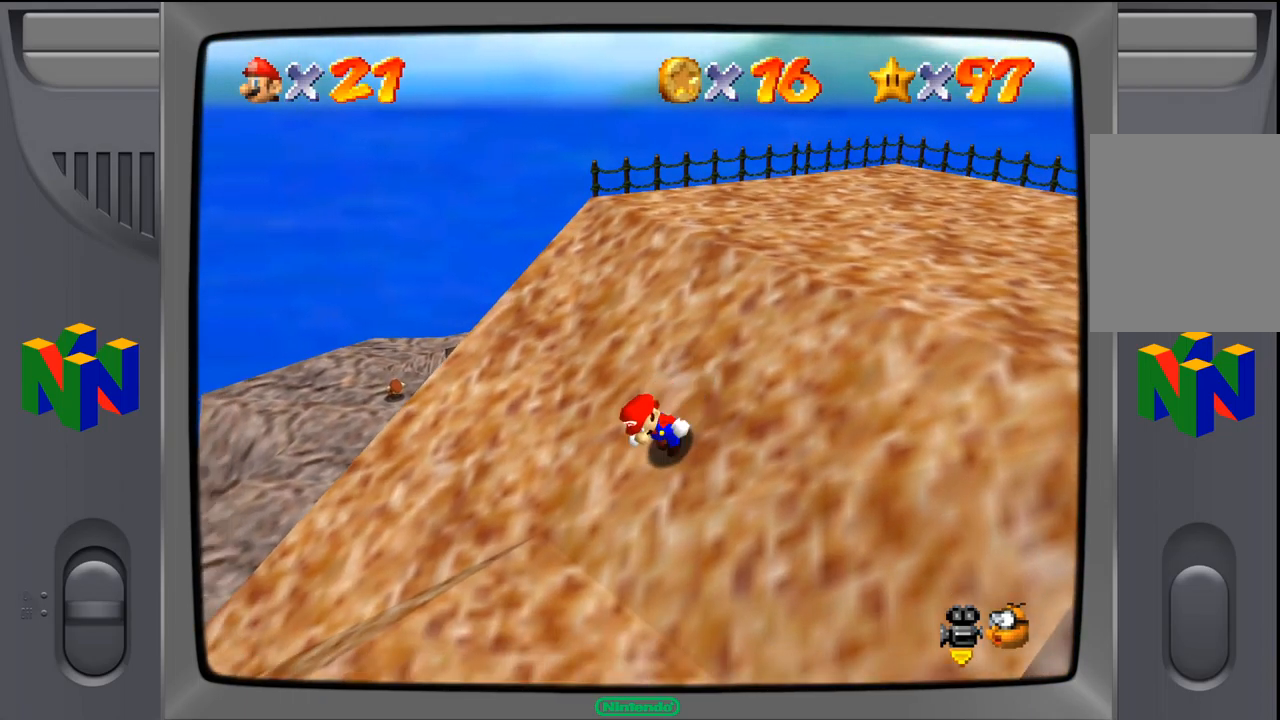
{"buttons": [], "left_stick": "up-left", "events": [[217, "left_stick", "left"], [334, "left_stick", "up-left"]]}
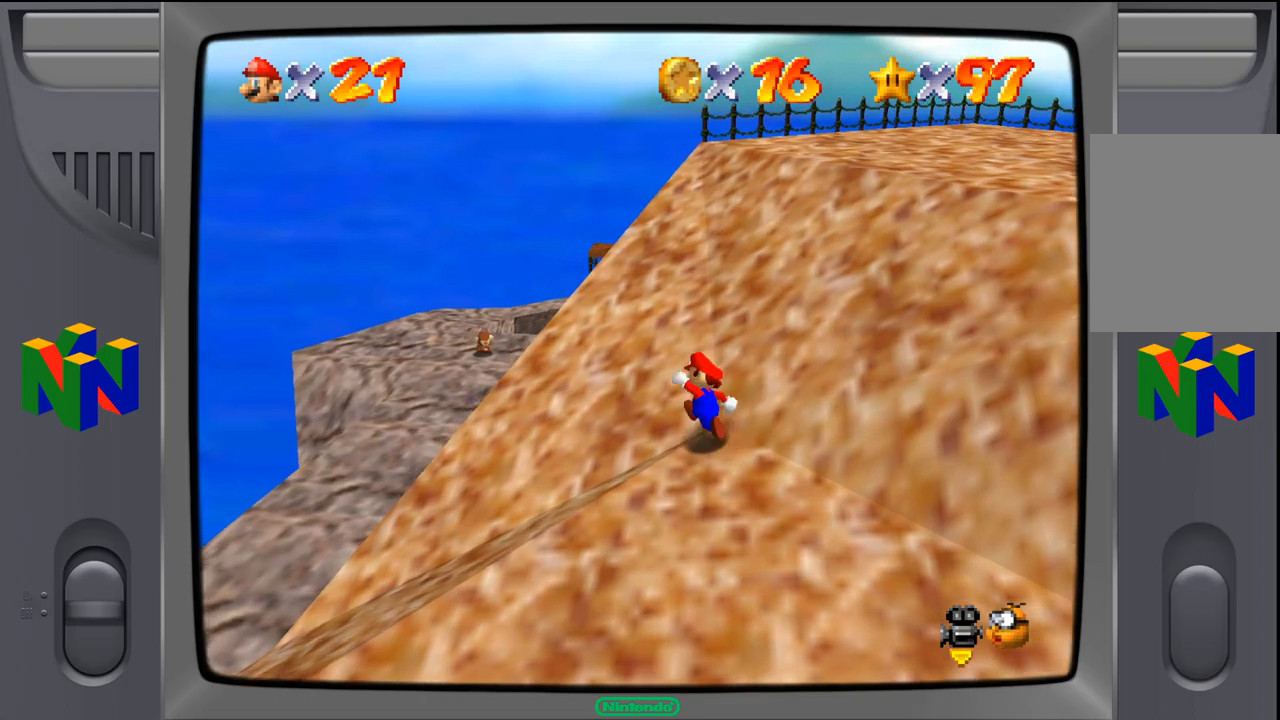
{"buttons": [], "left_stick": "up-left", "events": []}
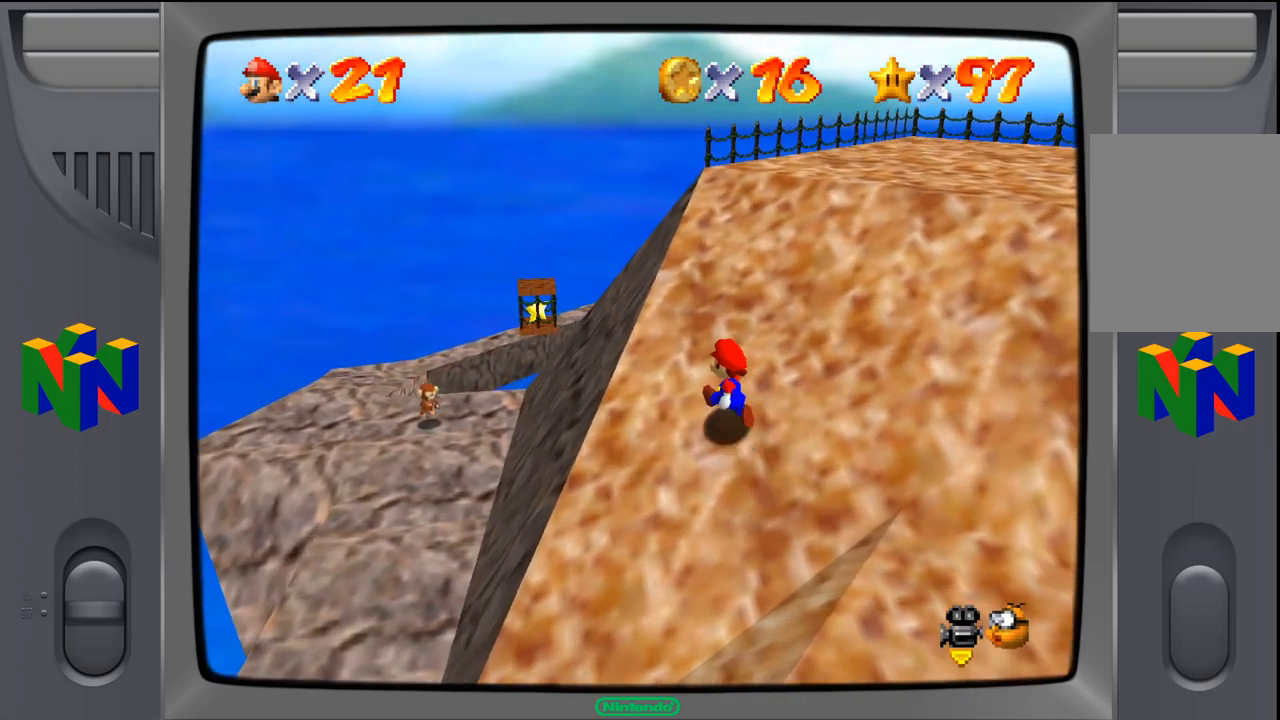
{"buttons": [], "left_stick": "up-left", "events": []}
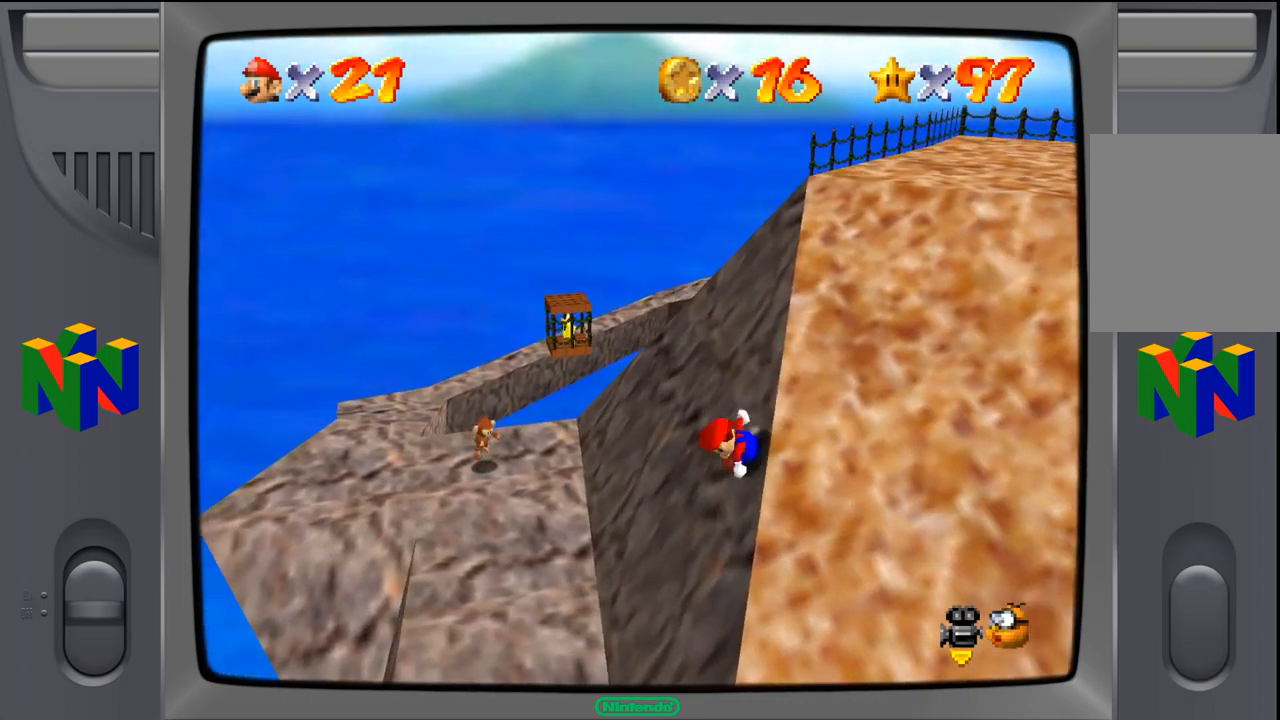
{"buttons": ["A"], "left_stick": "up-right", "events": [[367, "left_stick", "up-right"], [433, "A", "down"]]}
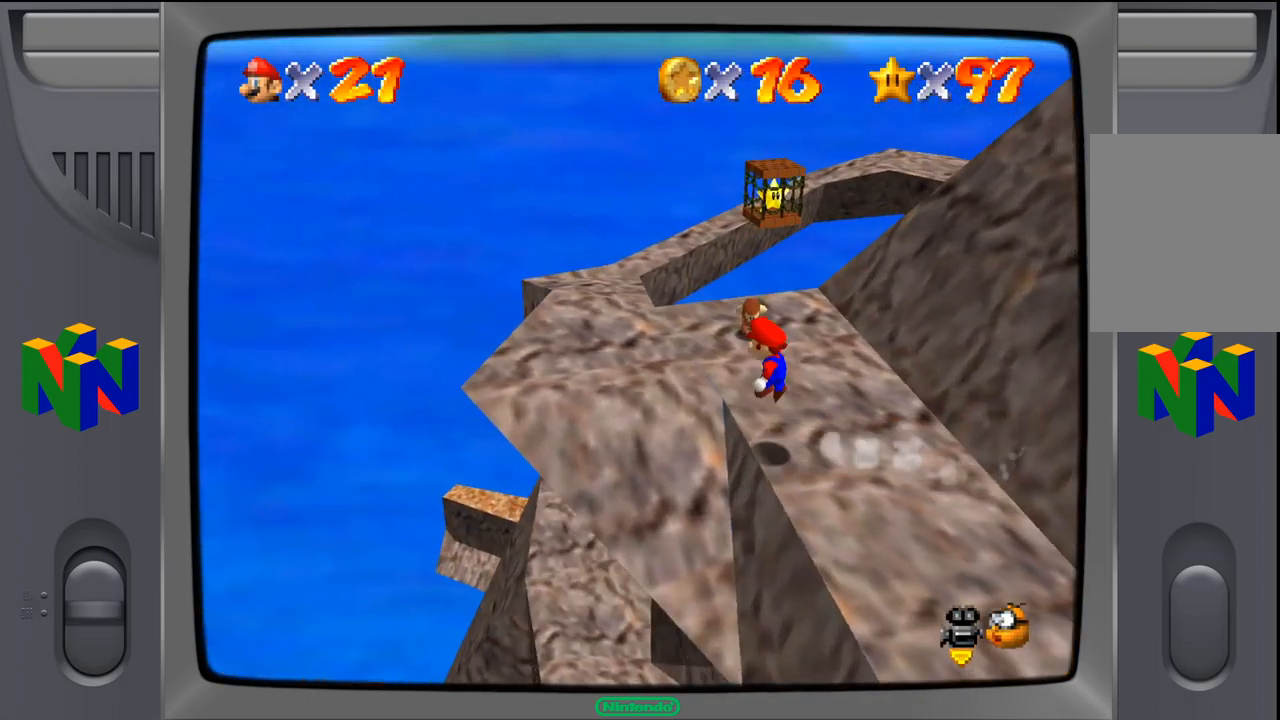
{"buttons": [], "left_stick": "up-right", "events": [[67, "A", "up"], [83, "Z", "down"], [450, "Z", "up"]]}
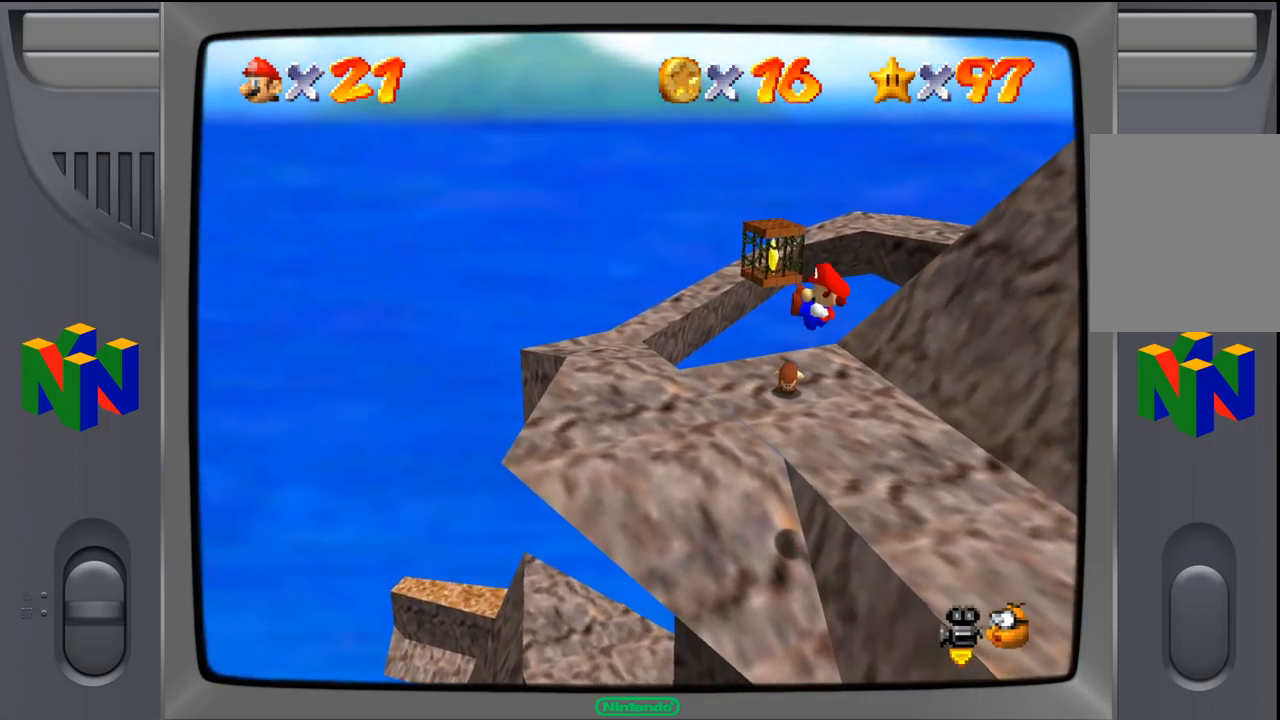
{"buttons": [], "left_stick": "up-right", "events": []}
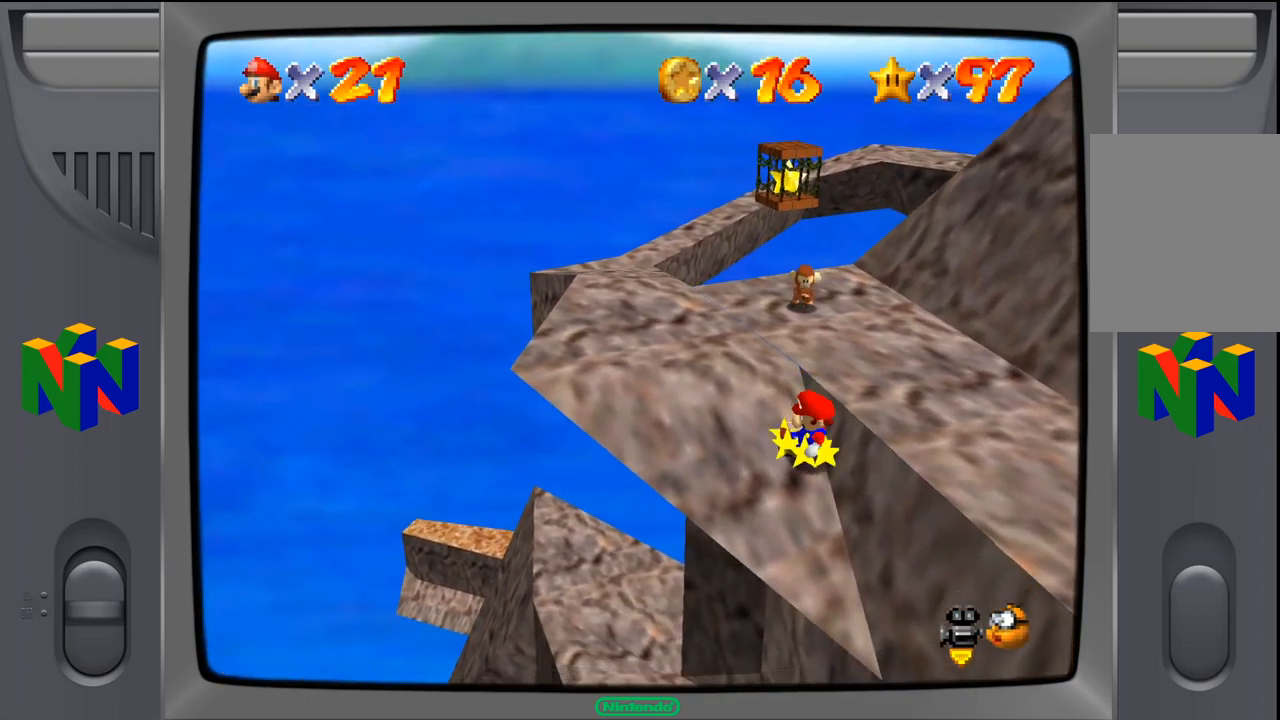
{"buttons": ["A"], "left_stick": "up", "events": [[233, "left_stick", "up"], [483, "A", "down"]]}
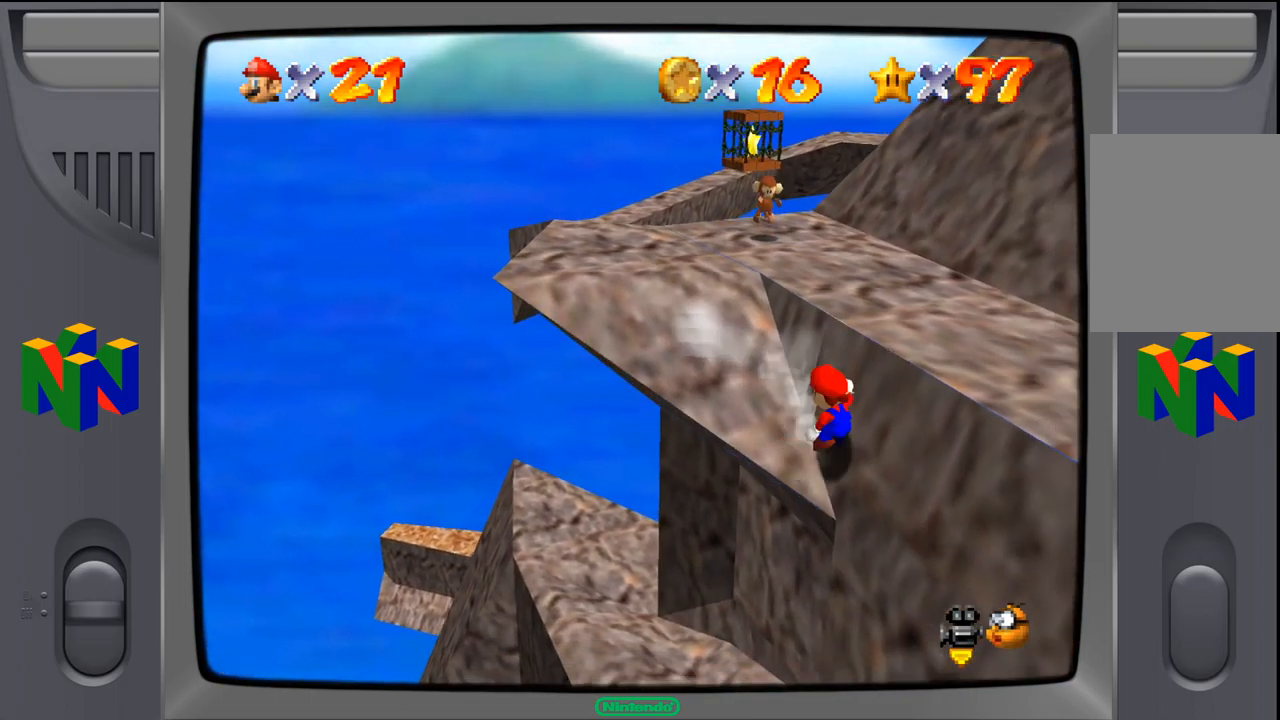
{"buttons": [], "left_stick": "up", "events": [[150, "B", "down"], [383, "B", "up"], [483, "A", "up"]]}
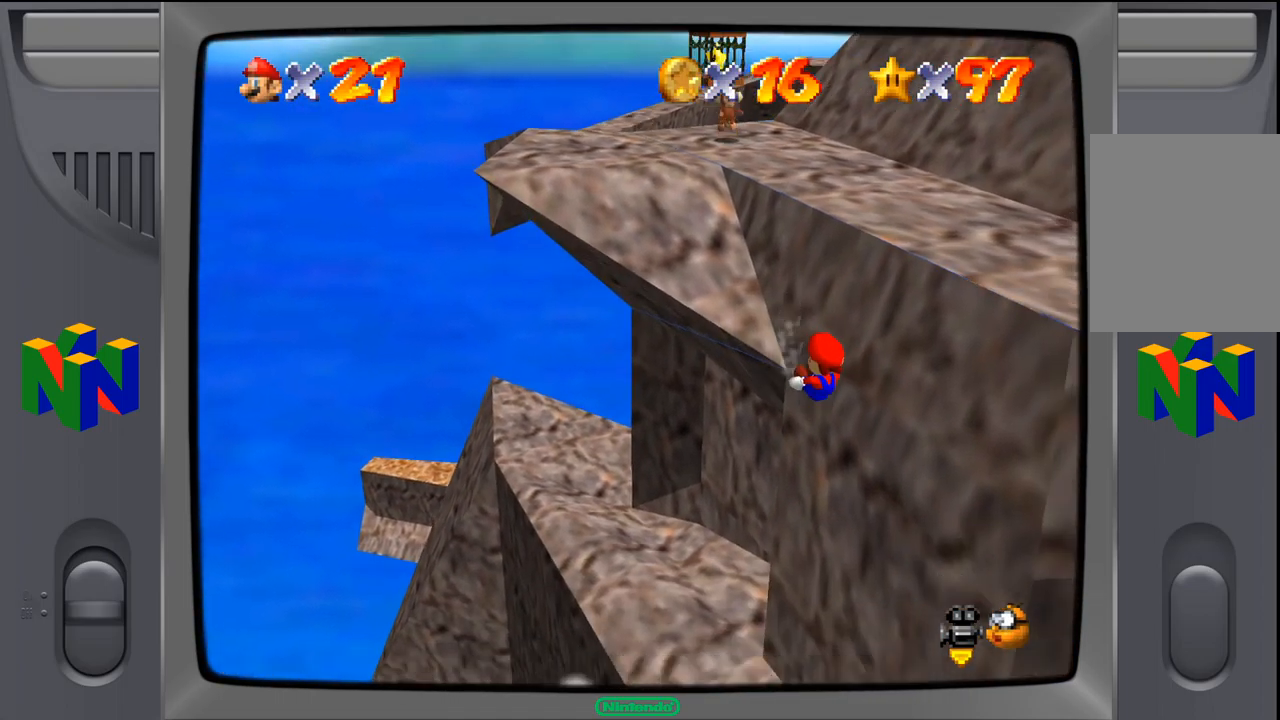
{"buttons": [], "left_stick": "up", "events": []}